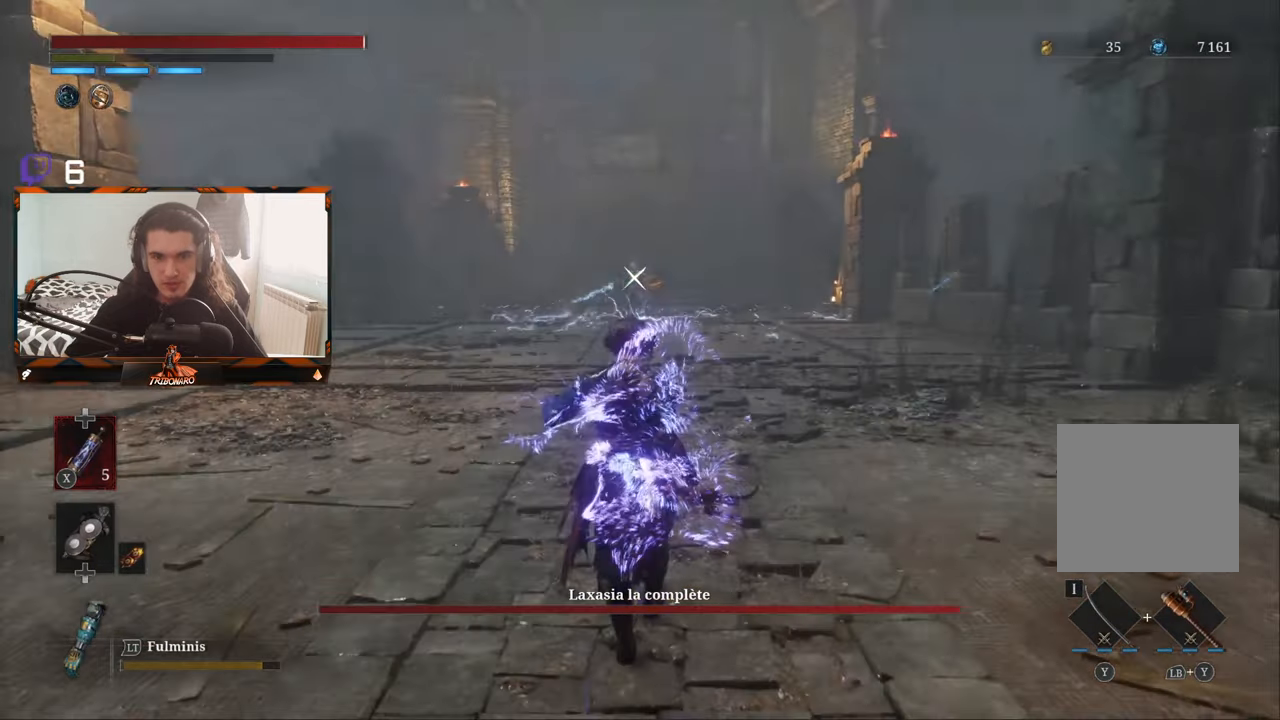
Gameplay with a controller (Xbox layout); each line is a JSON object with the inputs held at the frame after it. "events" lists button and stick changes between this image and that frame as [ms after this image, input, new state], when the widget could be followed in between.
{"buttons": ["B"], "left_stick": "up", "right_stick": "center", "events": []}
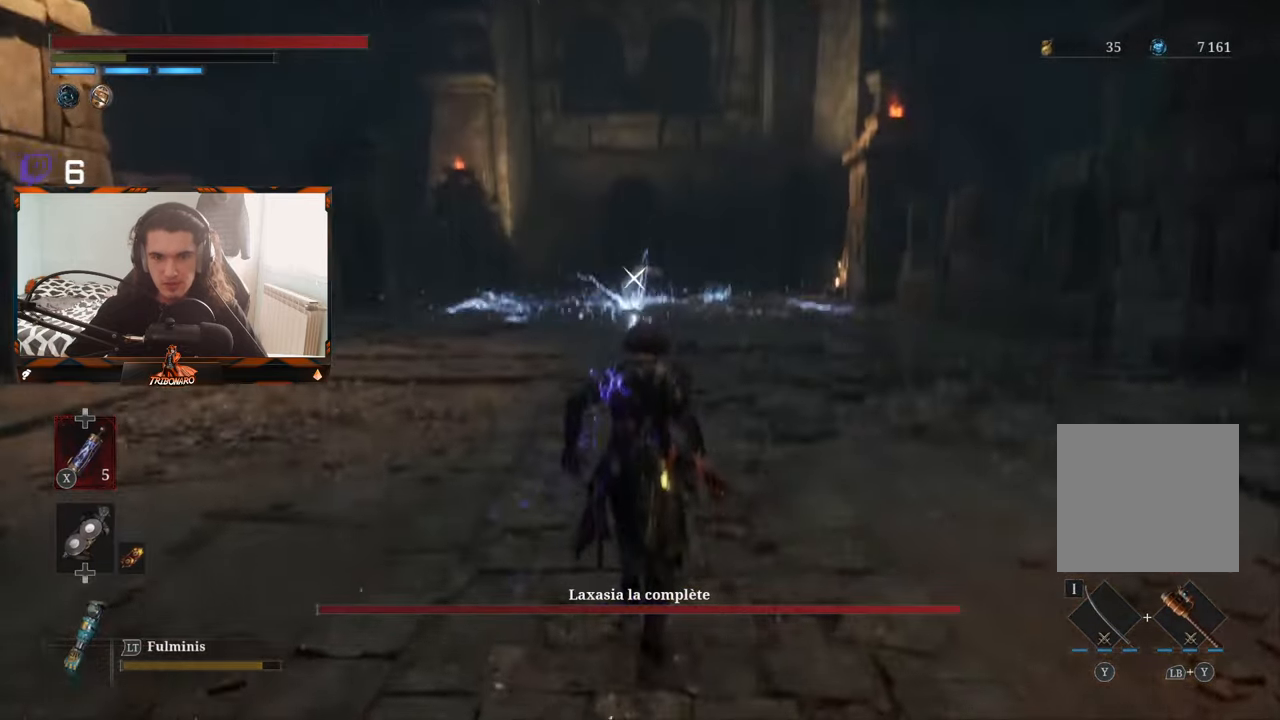
{"buttons": ["B"], "left_stick": "up", "right_stick": "center", "events": []}
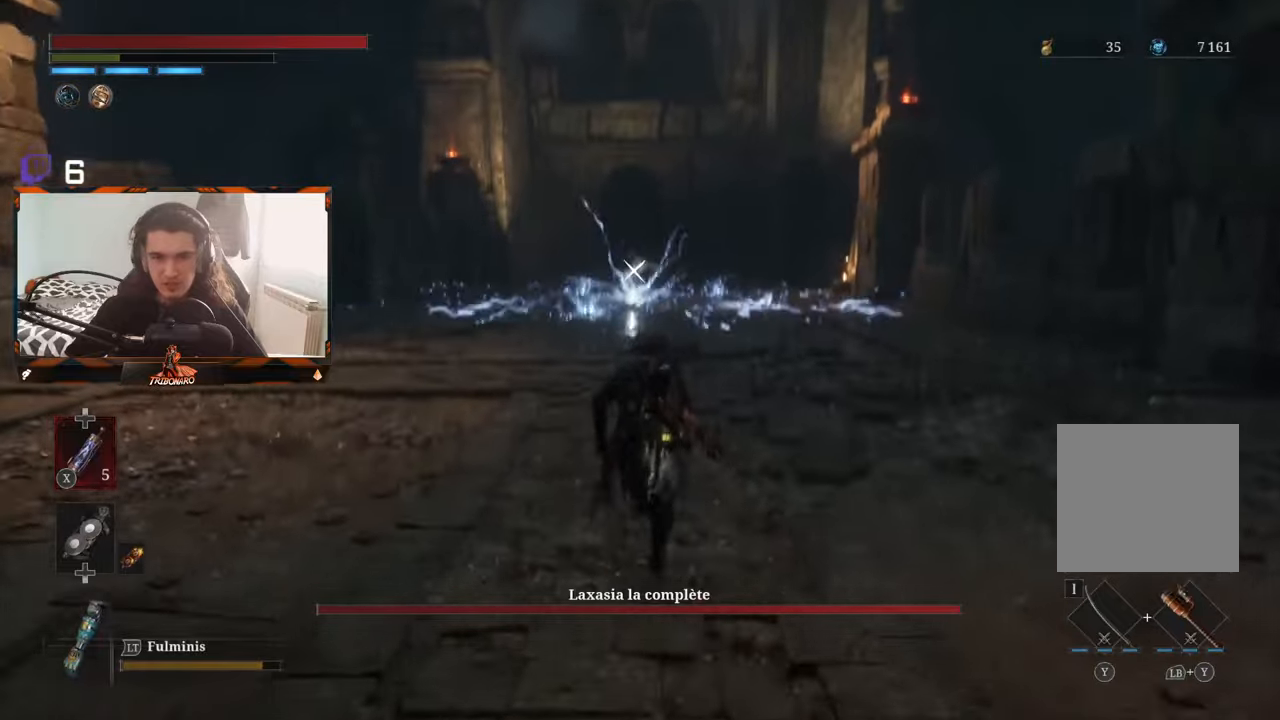
{"buttons": ["B"], "left_stick": "up", "right_stick": "center", "events": []}
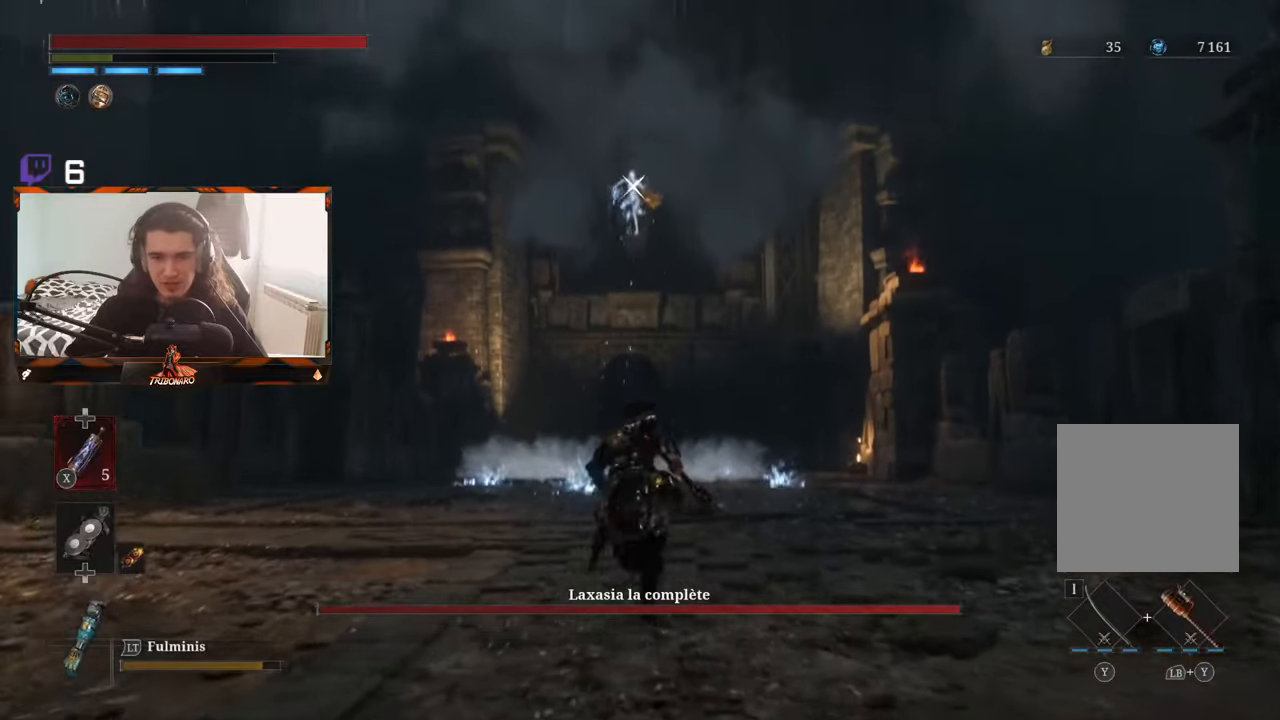
{"buttons": ["B"], "left_stick": "up", "right_stick": "center", "events": []}
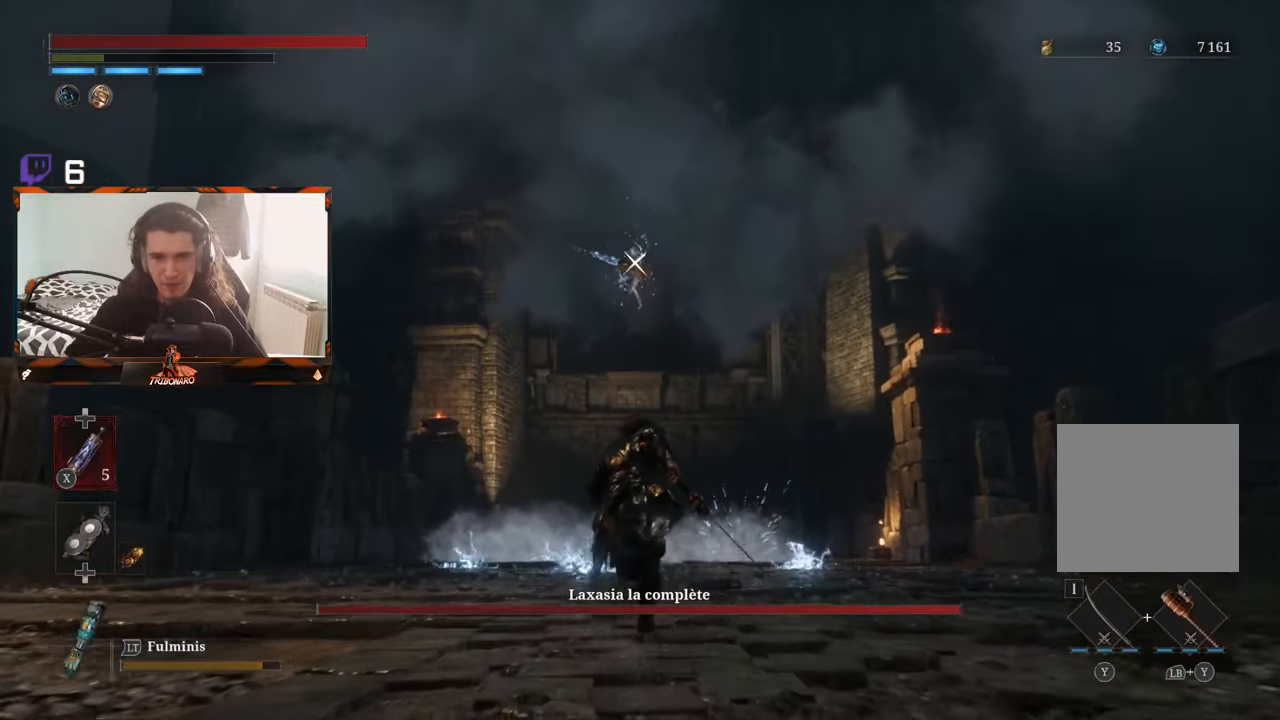
{"buttons": ["B"], "left_stick": "up", "right_stick": "center", "events": []}
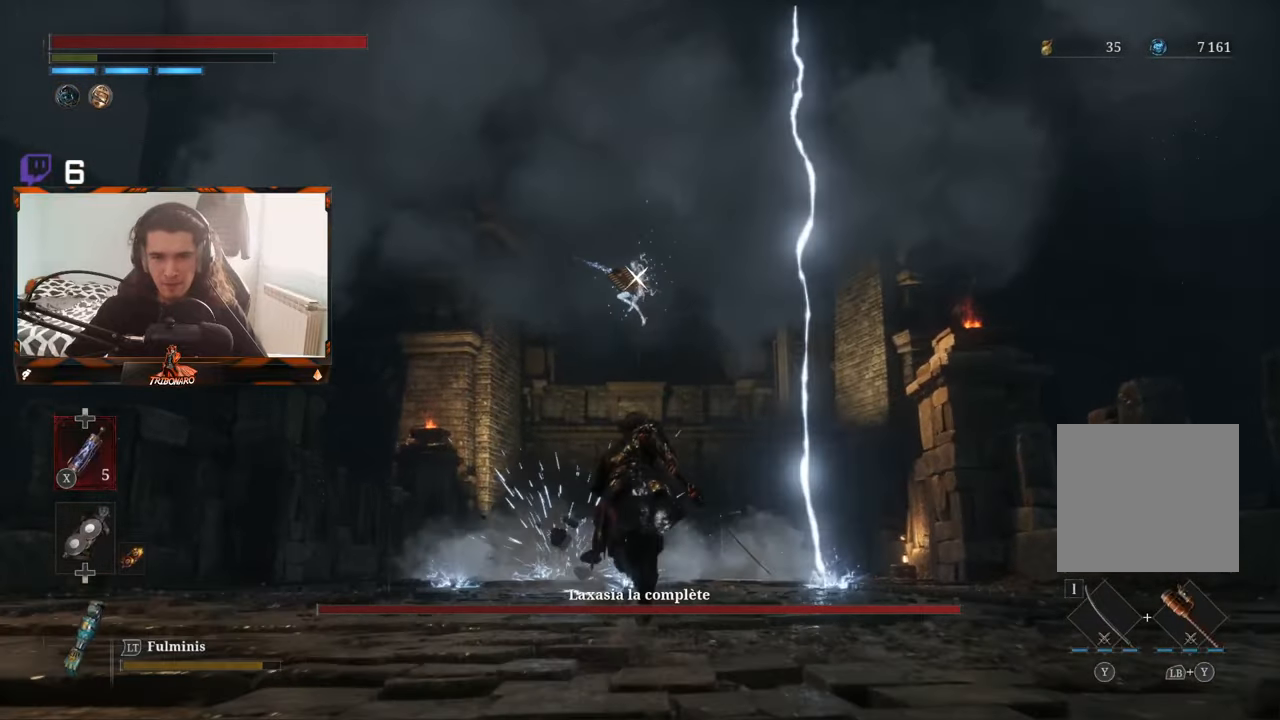
{"buttons": [], "left_stick": "center", "right_stick": "center", "events": [[150, "B", "up"], [433, "left_stick", "center"]]}
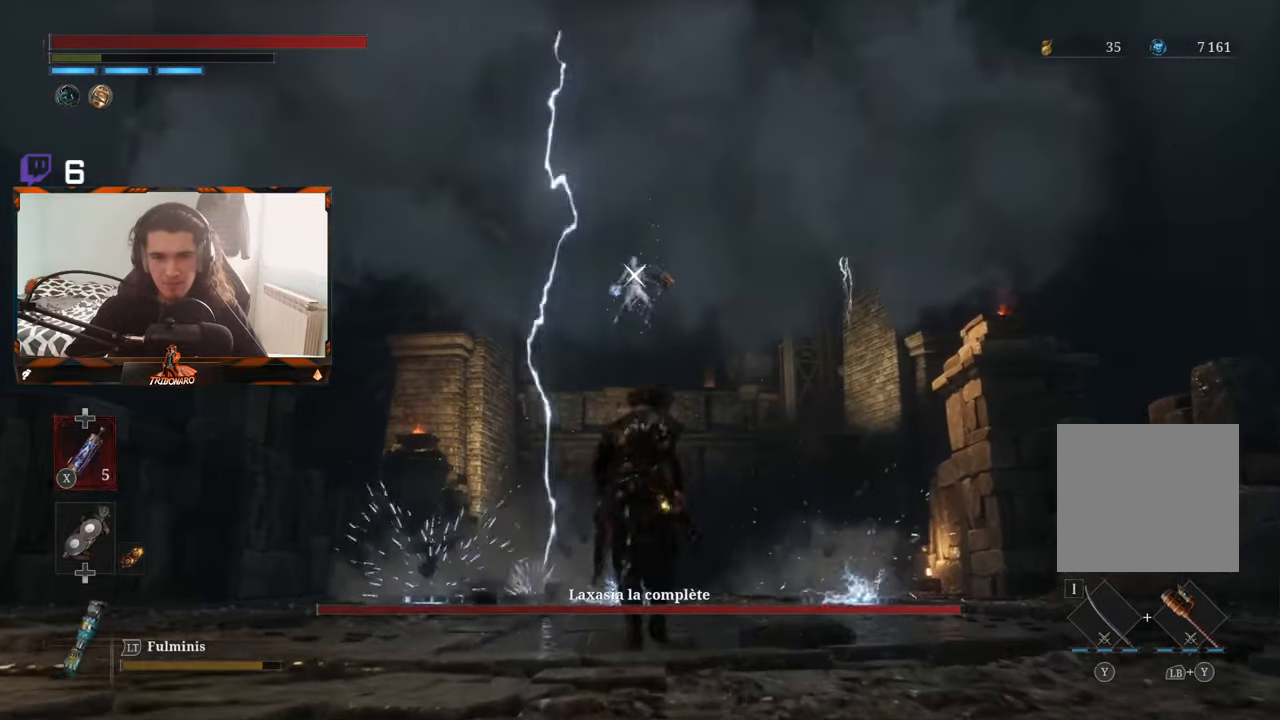
{"buttons": [], "left_stick": "center", "right_stick": "center", "events": []}
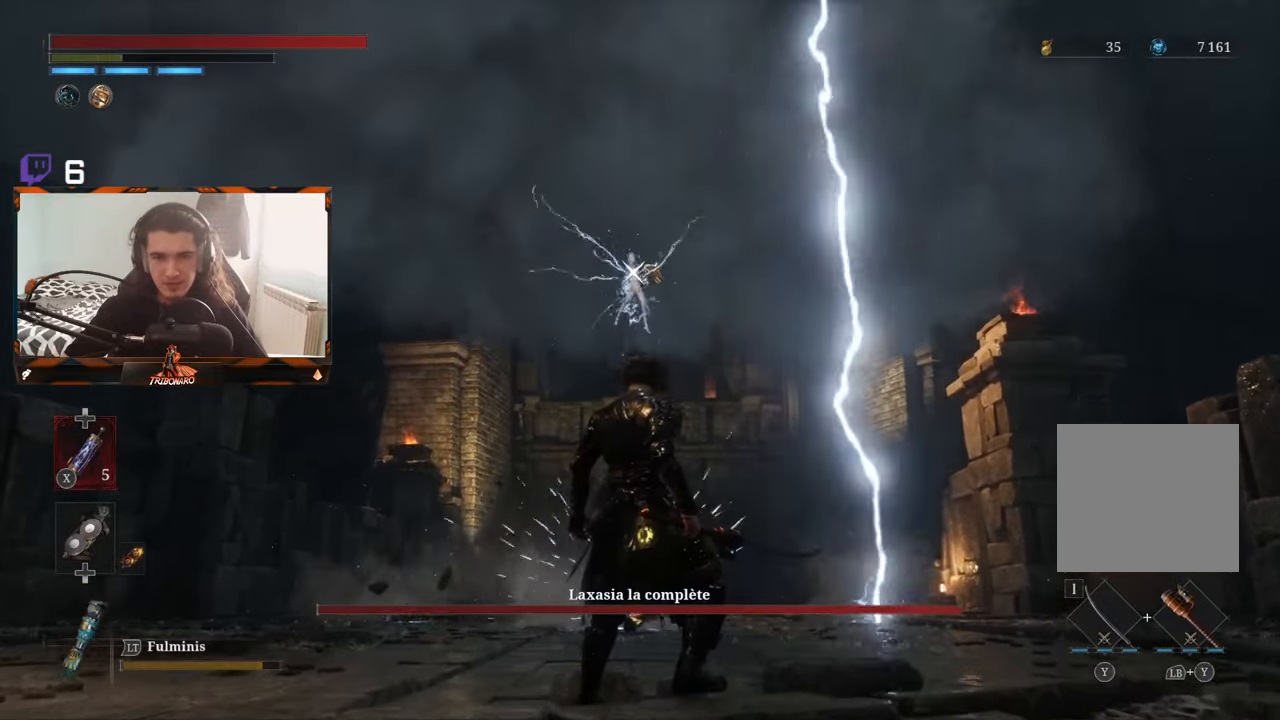
{"buttons": [], "left_stick": "center", "right_stick": "center", "events": []}
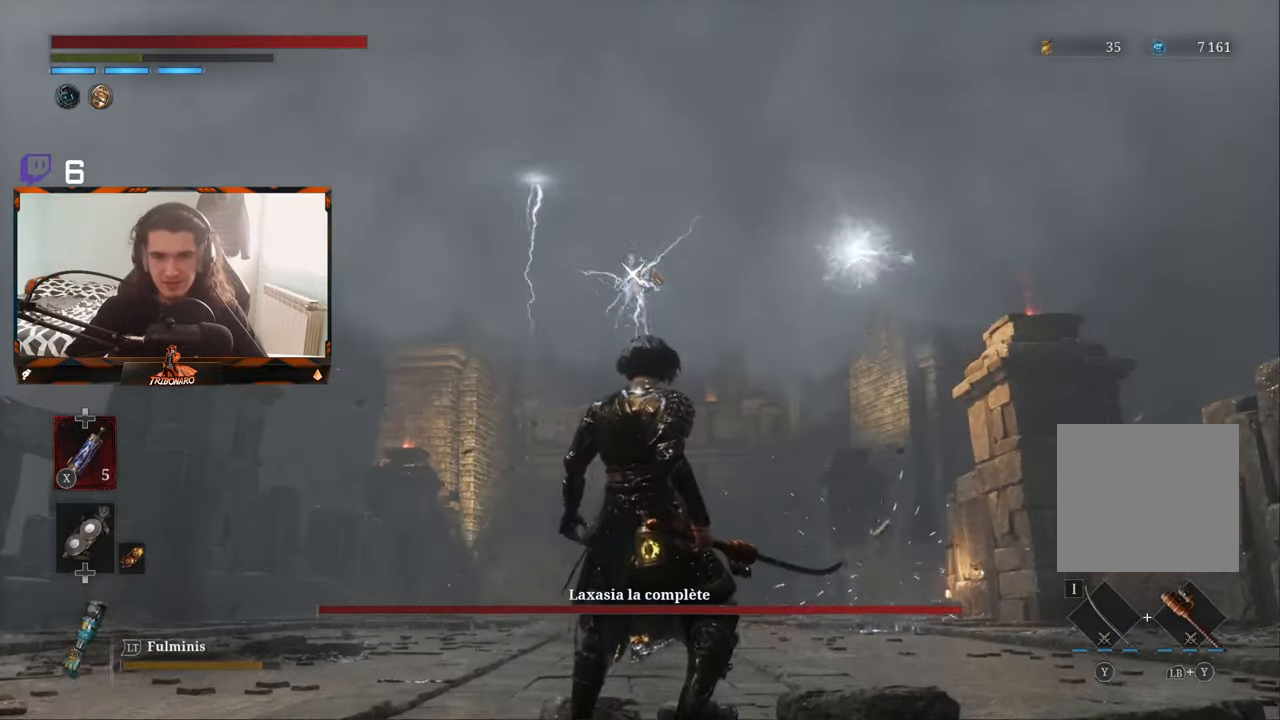
{"buttons": [], "left_stick": "center", "right_stick": "center", "events": []}
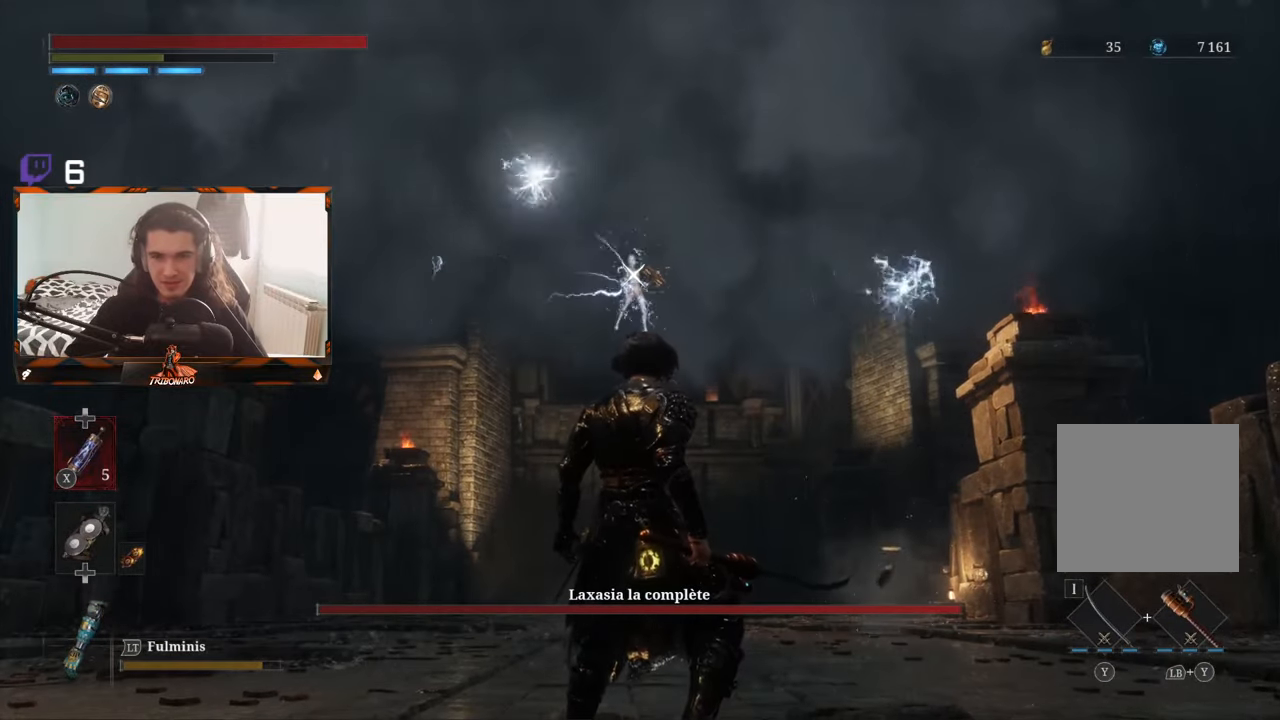
{"buttons": ["L1"], "left_stick": "center", "right_stick": "center", "events": [[450, "L1", "down"]]}
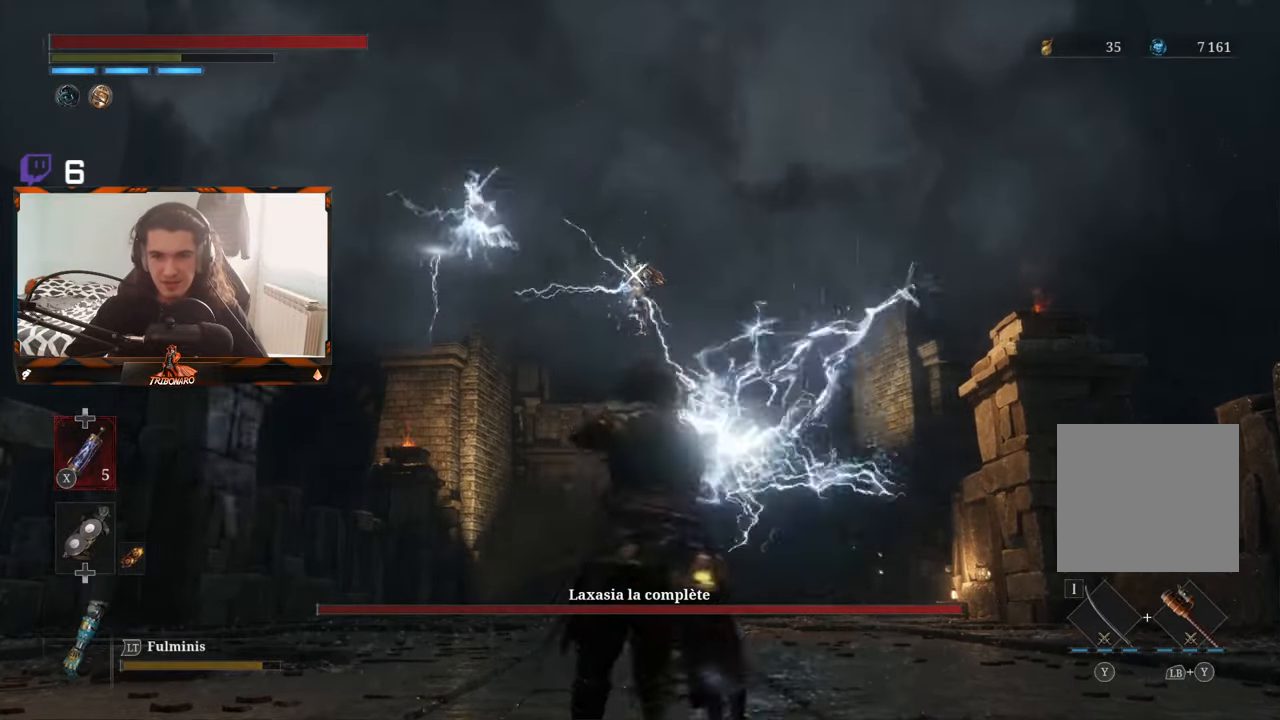
{"buttons": ["L1"], "left_stick": "center", "right_stick": "center", "events": [[33, "L2", "down"], [100, "L1", "up"], [100, "L2", "up"], [450, "L1", "down"]]}
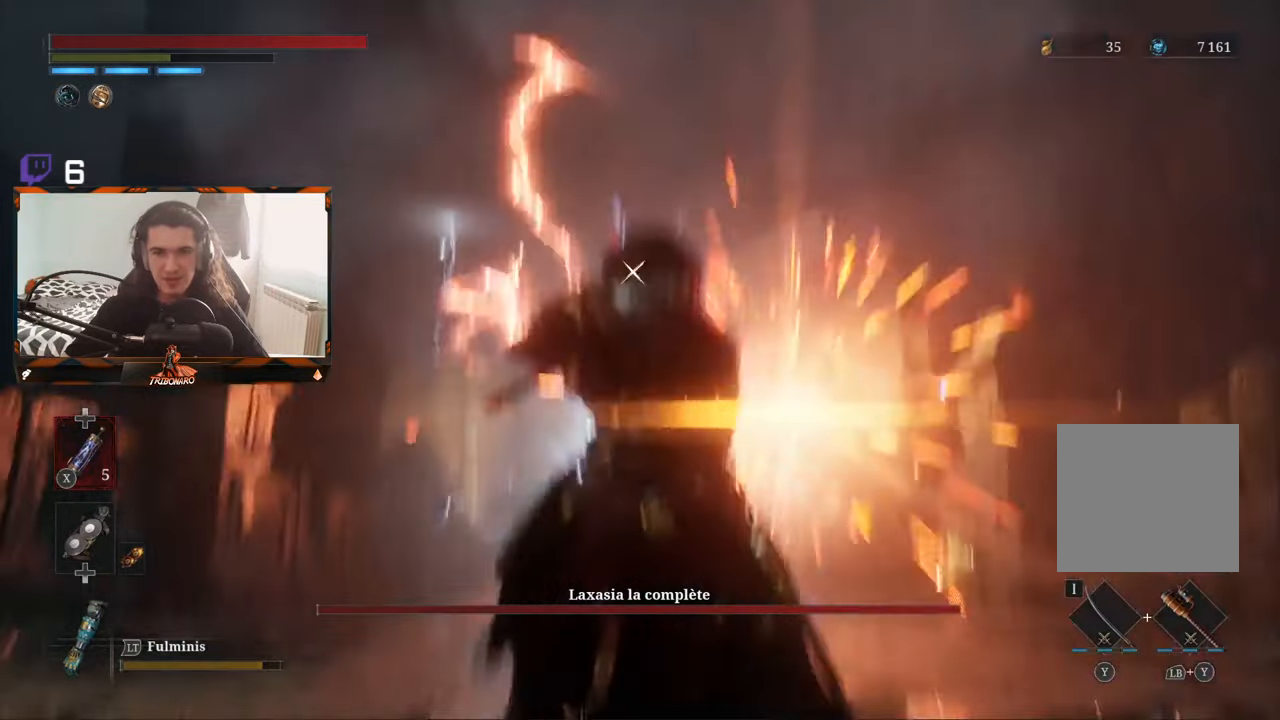
{"buttons": [], "left_stick": "center", "right_stick": "center", "events": [[33, "L1", "up"]]}
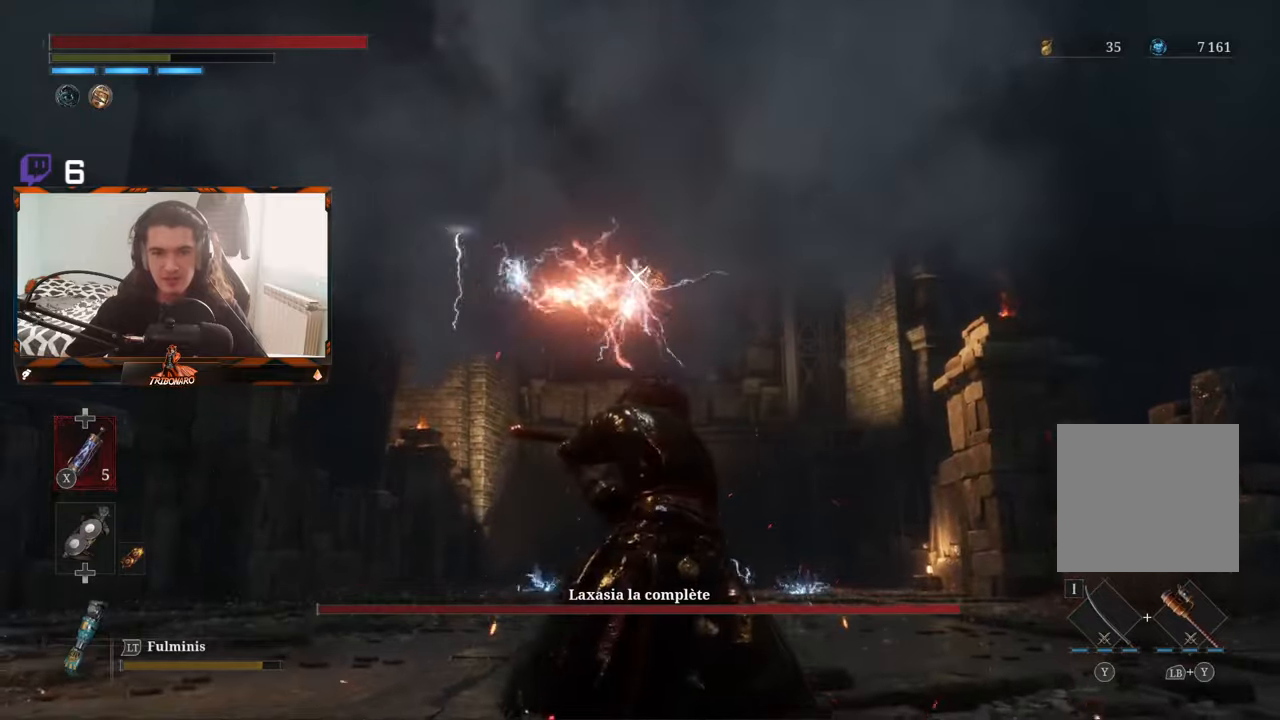
{"buttons": [], "left_stick": "center", "right_stick": "center", "events": []}
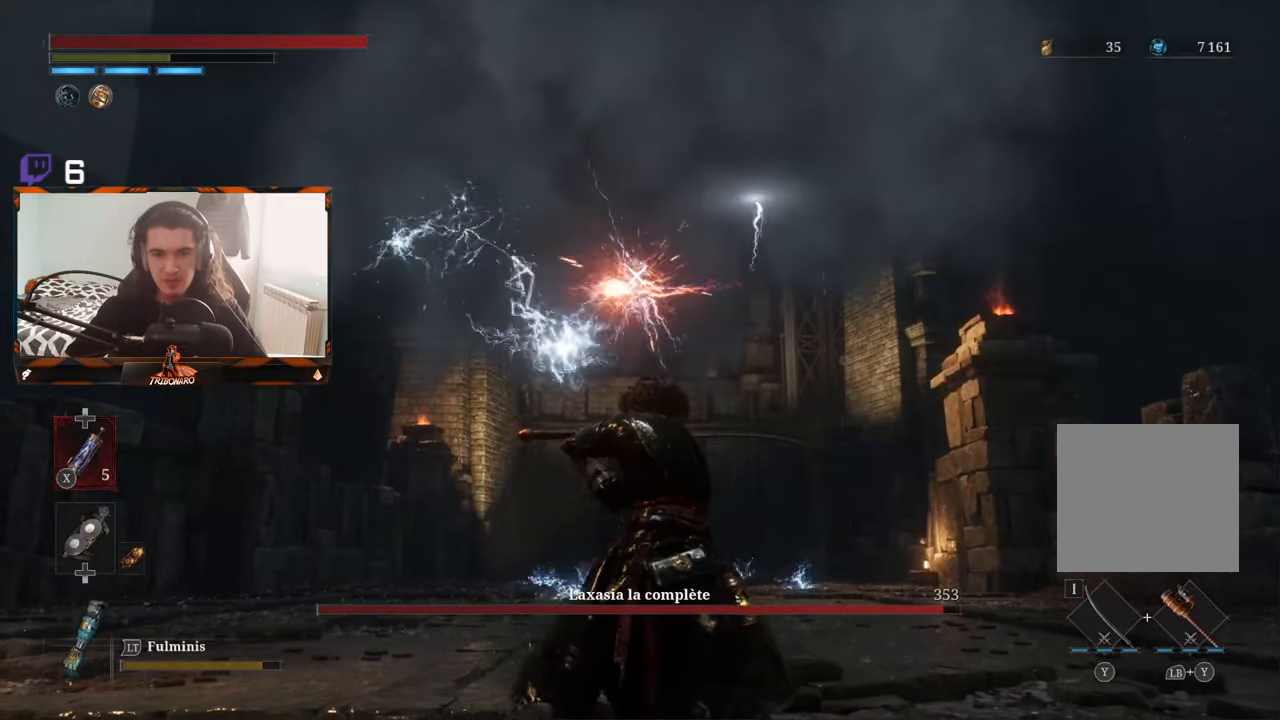
{"buttons": [], "left_stick": "center", "right_stick": "center", "events": [[117, "L1", "down"], [233, "L1", "up"]]}
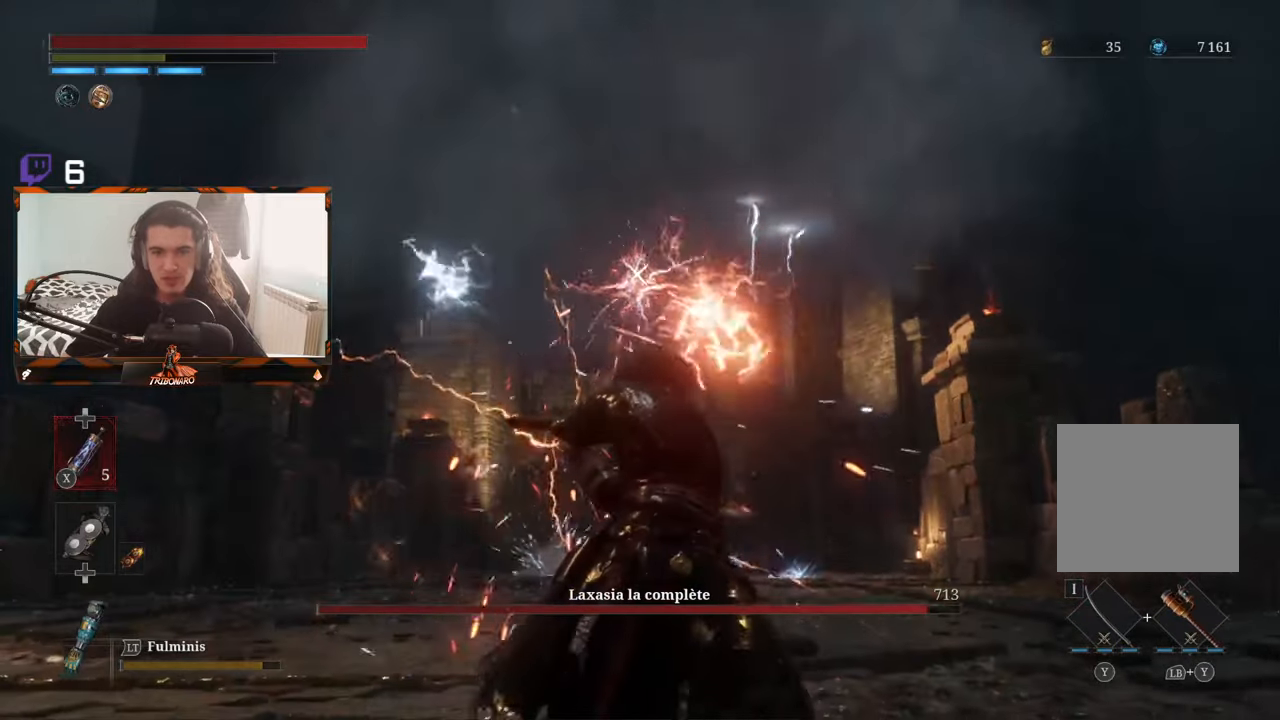
{"buttons": [], "left_stick": "center", "right_stick": "center", "events": [[350, "L1", "down"], [450, "L1", "up"]]}
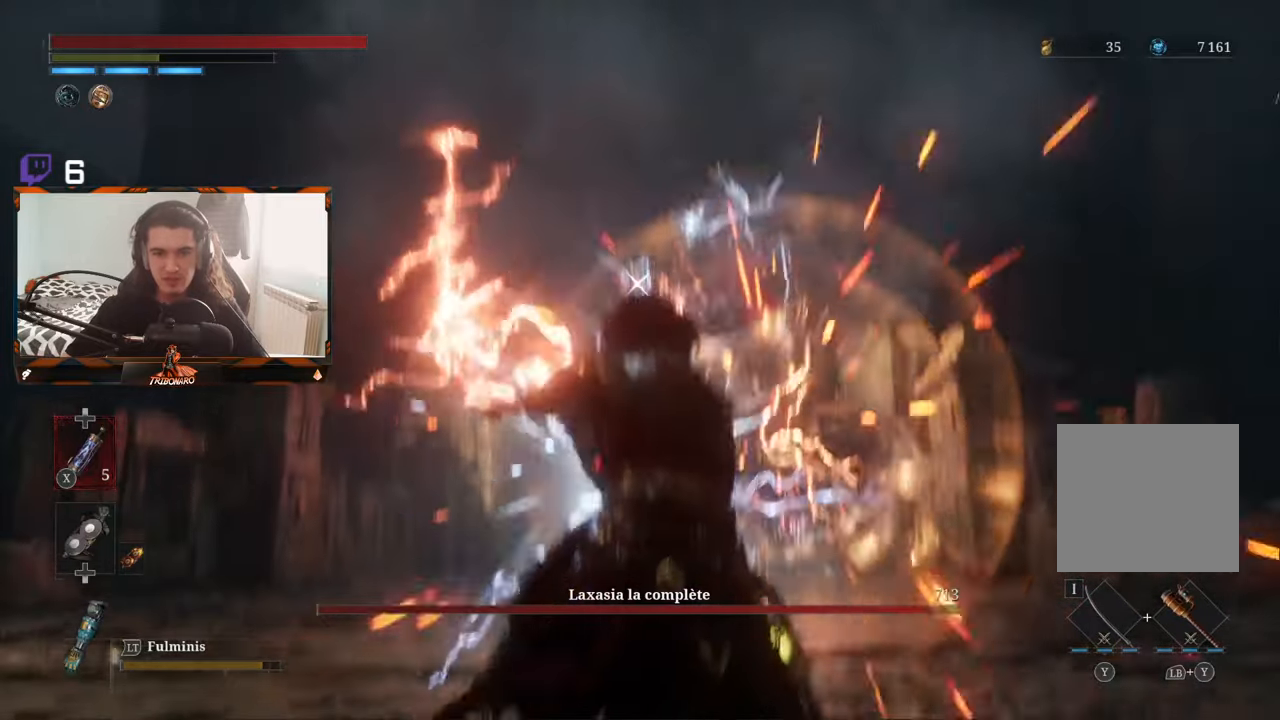
{"buttons": [], "left_stick": "center", "right_stick": "center", "events": []}
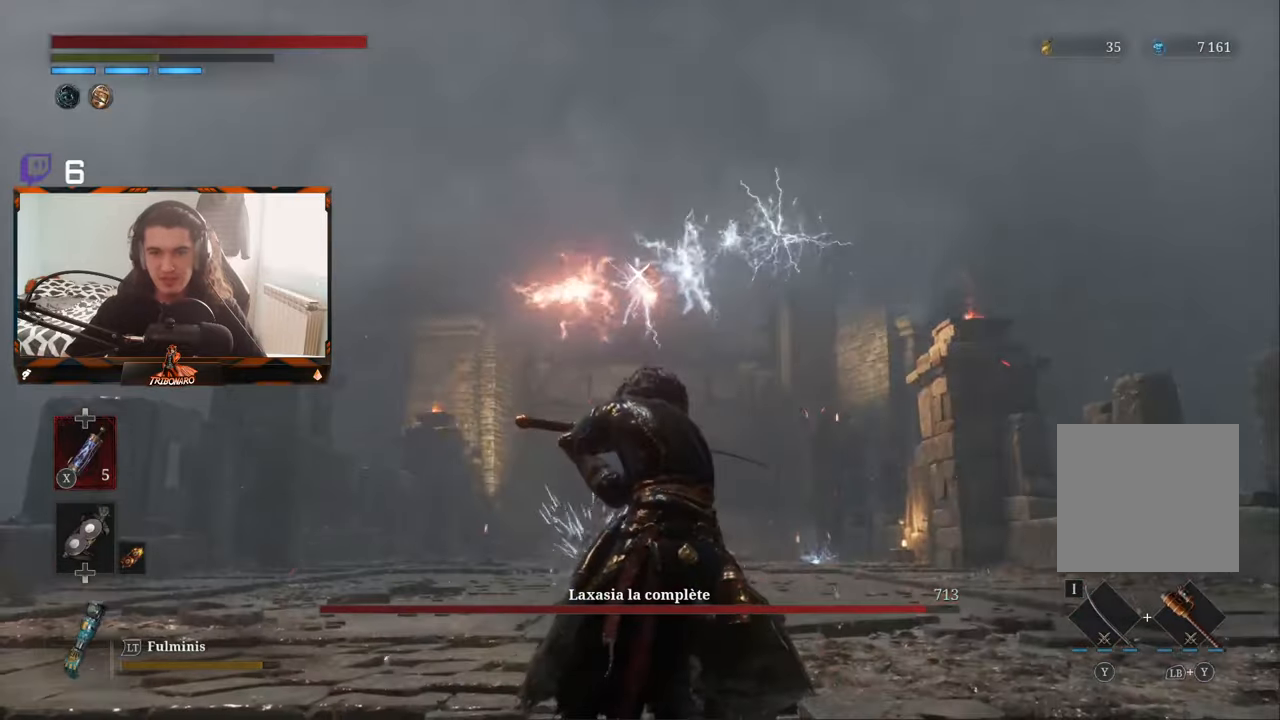
{"buttons": [], "left_stick": "center", "right_stick": "center", "events": [[333, "L1", "down"], [433, "L1", "up"]]}
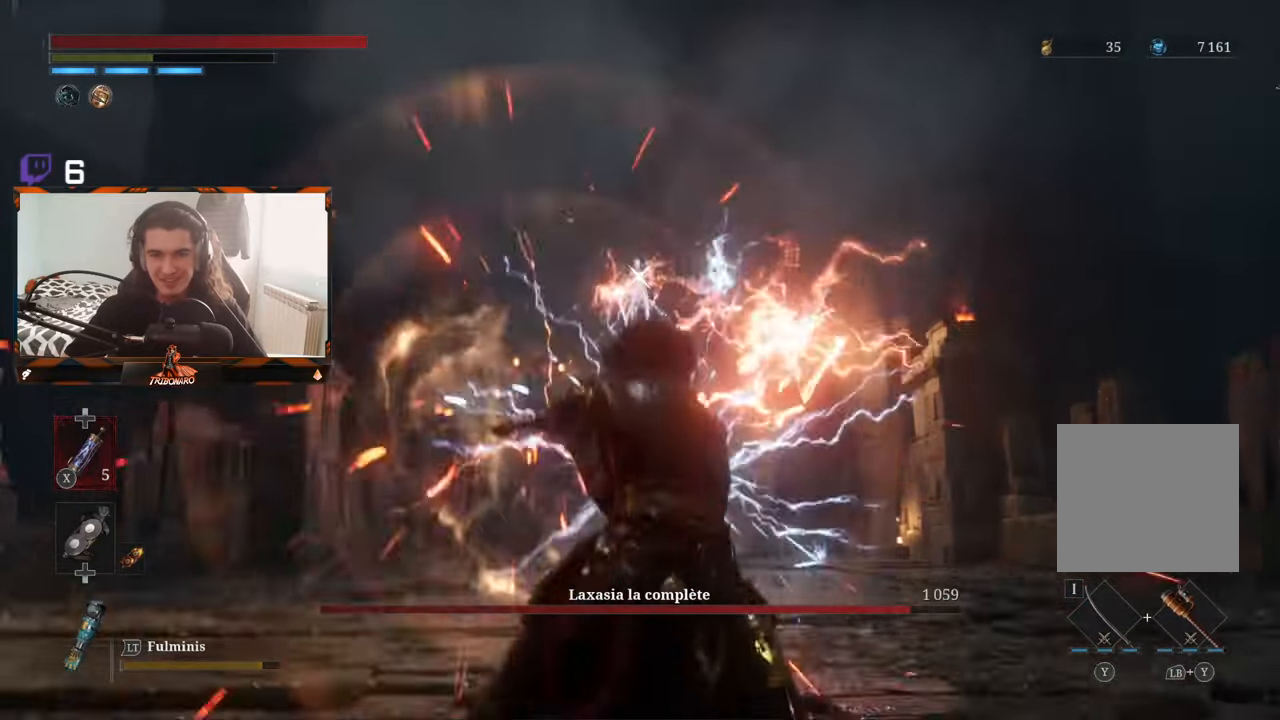
{"buttons": [], "left_stick": "center", "right_stick": "center", "events": [[367, "L1", "down"], [500, "L1", "up"]]}
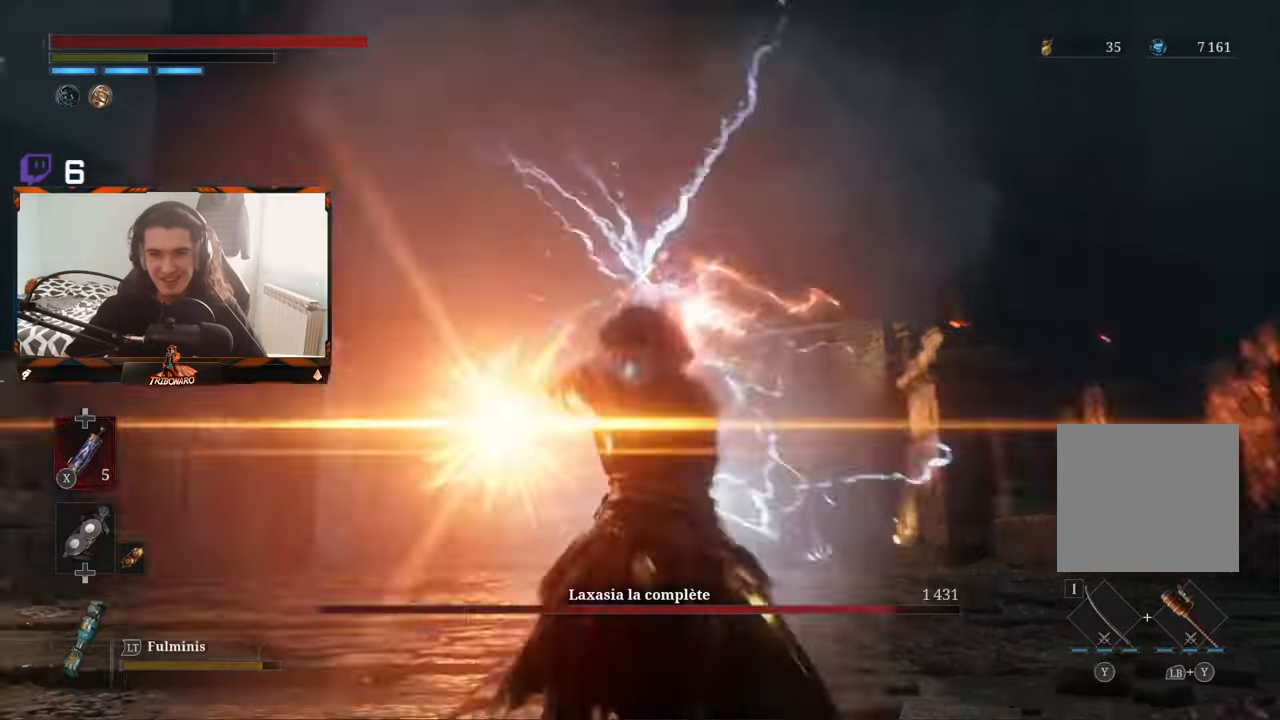
{"buttons": [], "left_stick": "up", "right_stick": "center", "events": [[317, "left_stick", "up"]]}
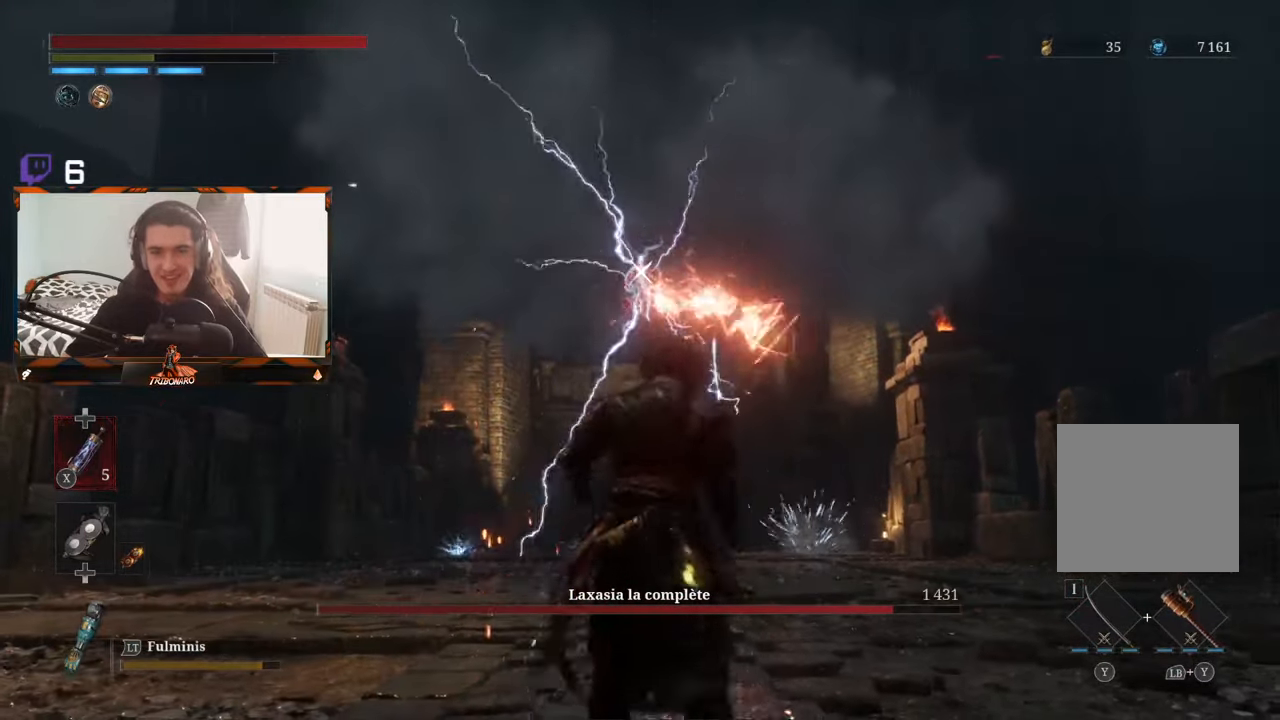
{"buttons": ["B"], "left_stick": "up", "right_stick": "center", "events": [[200, "B", "down"]]}
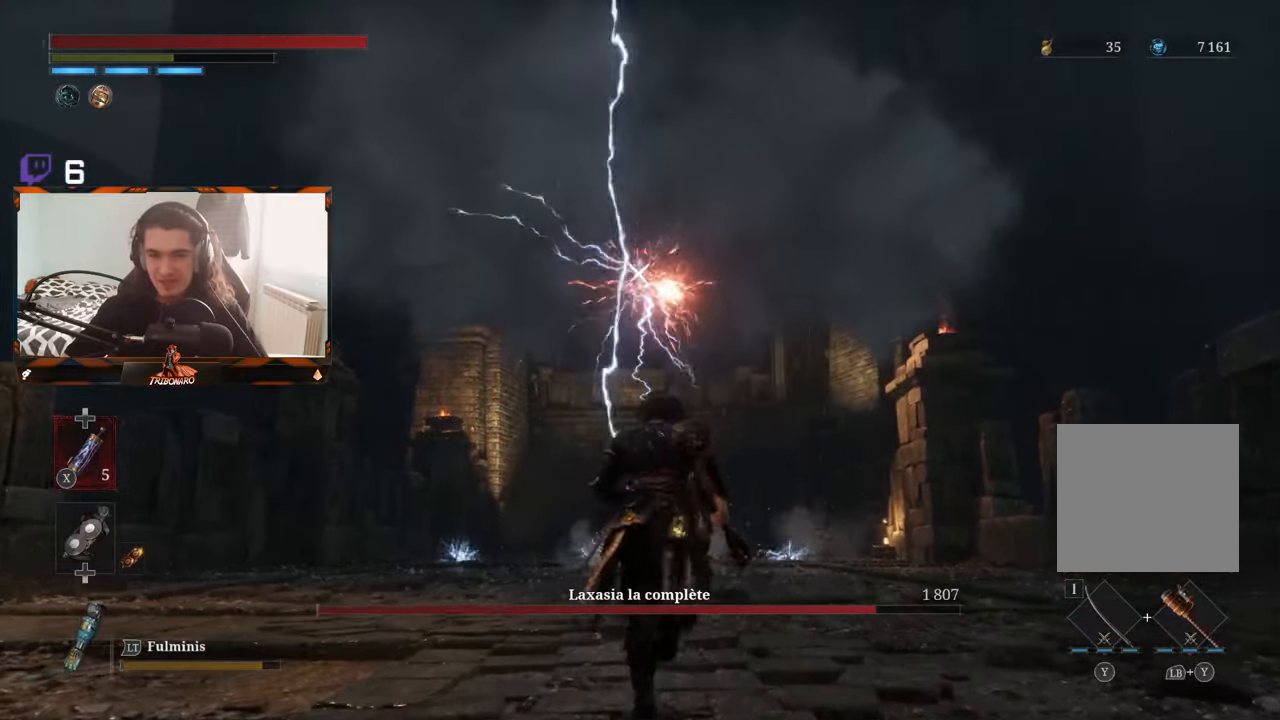
{"buttons": [], "left_stick": "center", "right_stick": "center", "events": [[200, "B", "up"], [217, "left_stick", "center"]]}
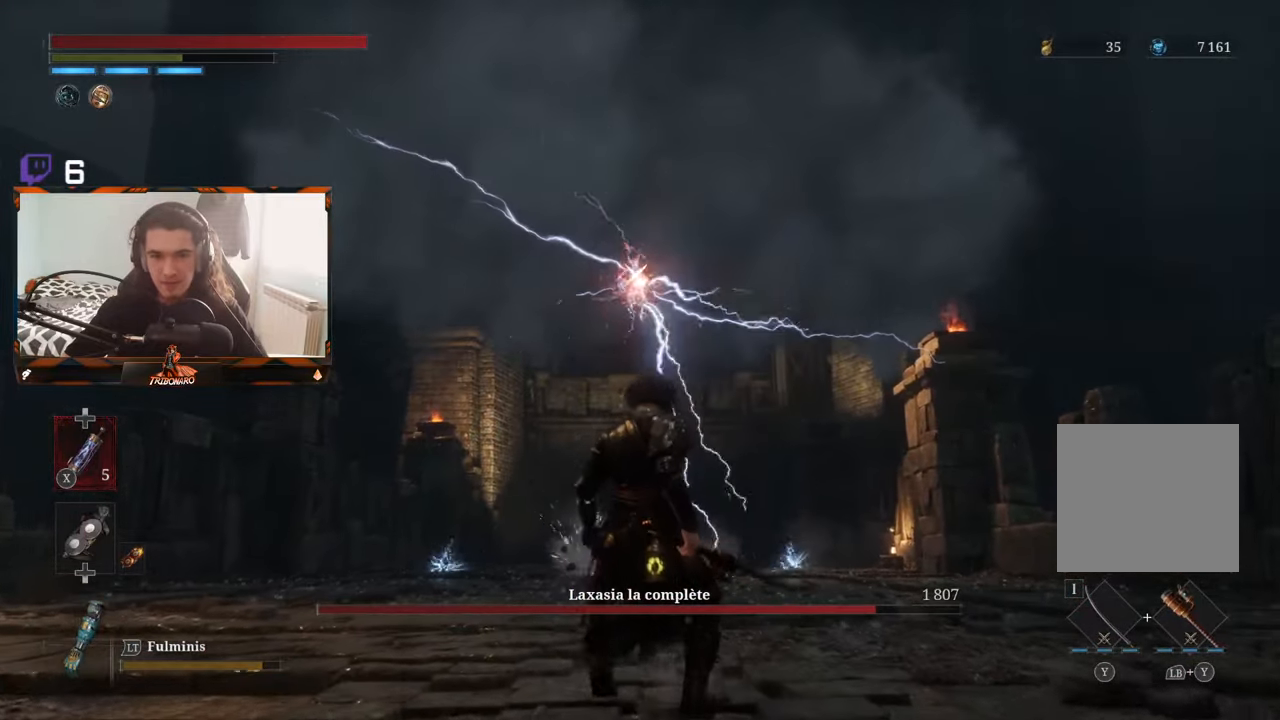
{"buttons": [], "left_stick": "center", "right_stick": "center", "events": []}
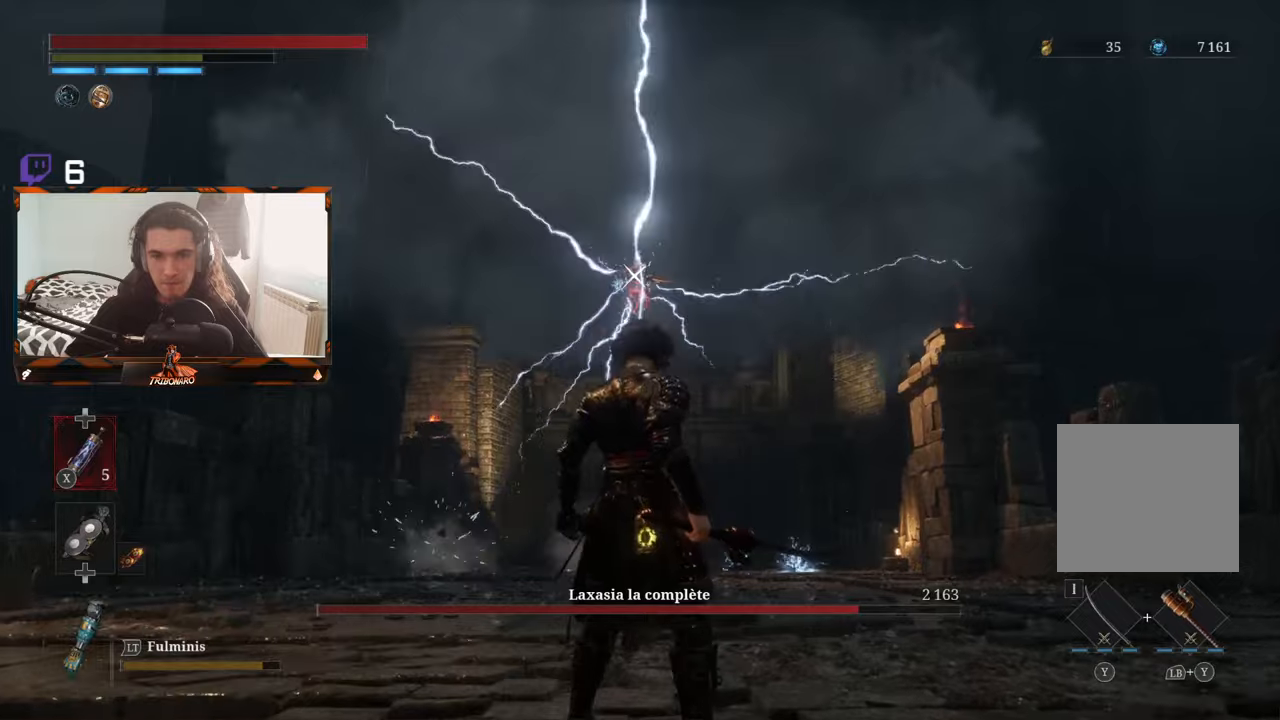
{"buttons": [], "left_stick": "center", "right_stick": "center", "events": []}
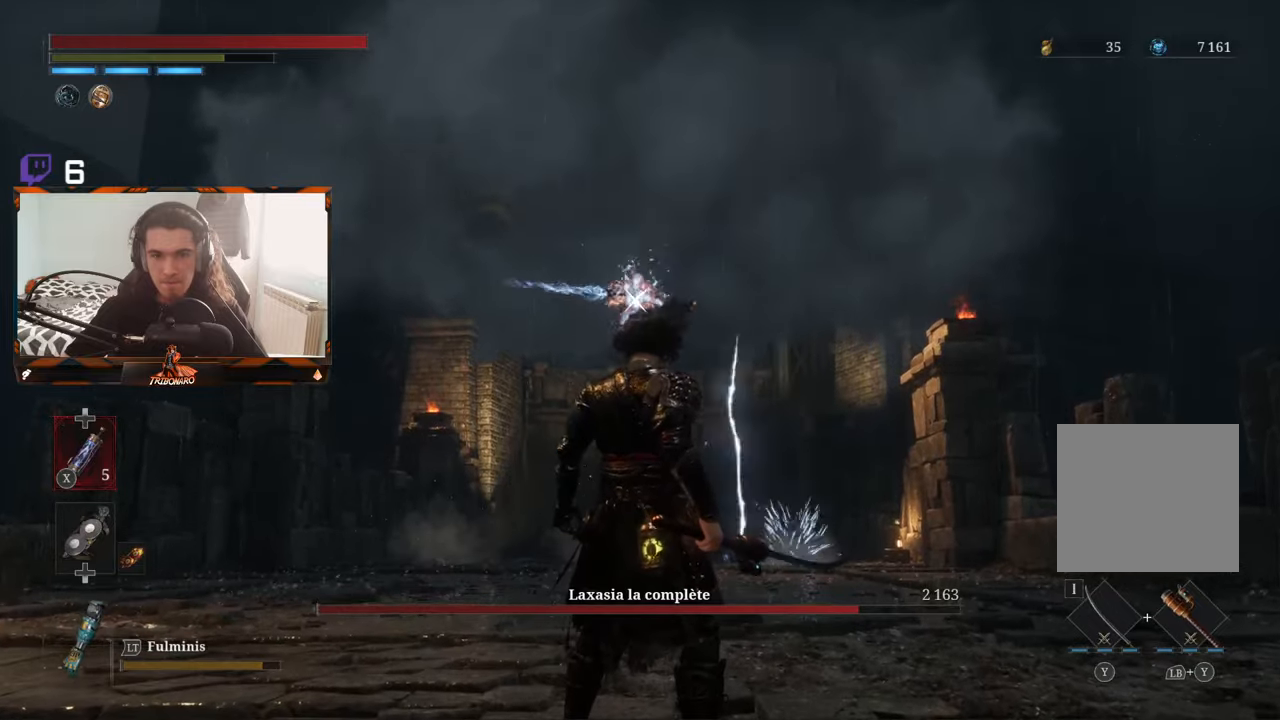
{"buttons": [], "left_stick": "up", "right_stick": "center", "events": [[134, "L1", "down"], [250, "L1", "up"], [434, "left_stick", "up"]]}
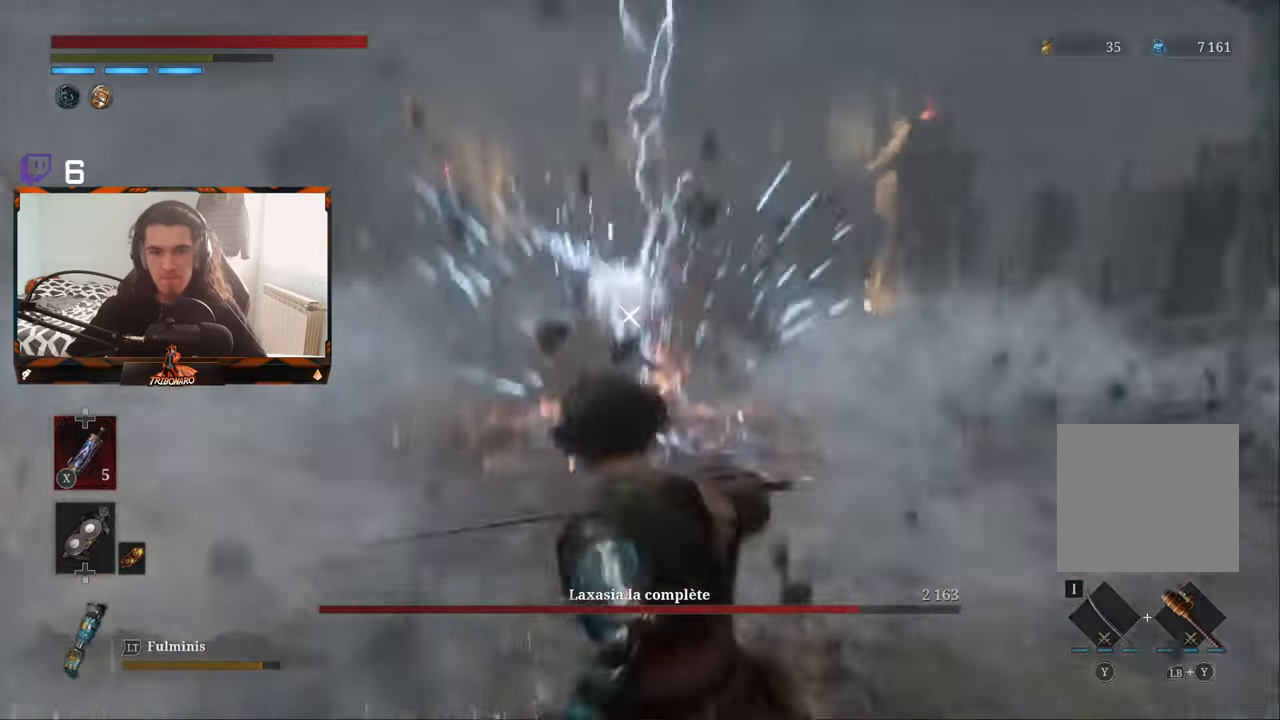
{"buttons": [], "left_stick": "up-left", "right_stick": "center", "events": [[117, "B", "down"], [284, "B", "up"], [384, "B", "down"], [434, "left_stick", "up-left"], [484, "B", "up"]]}
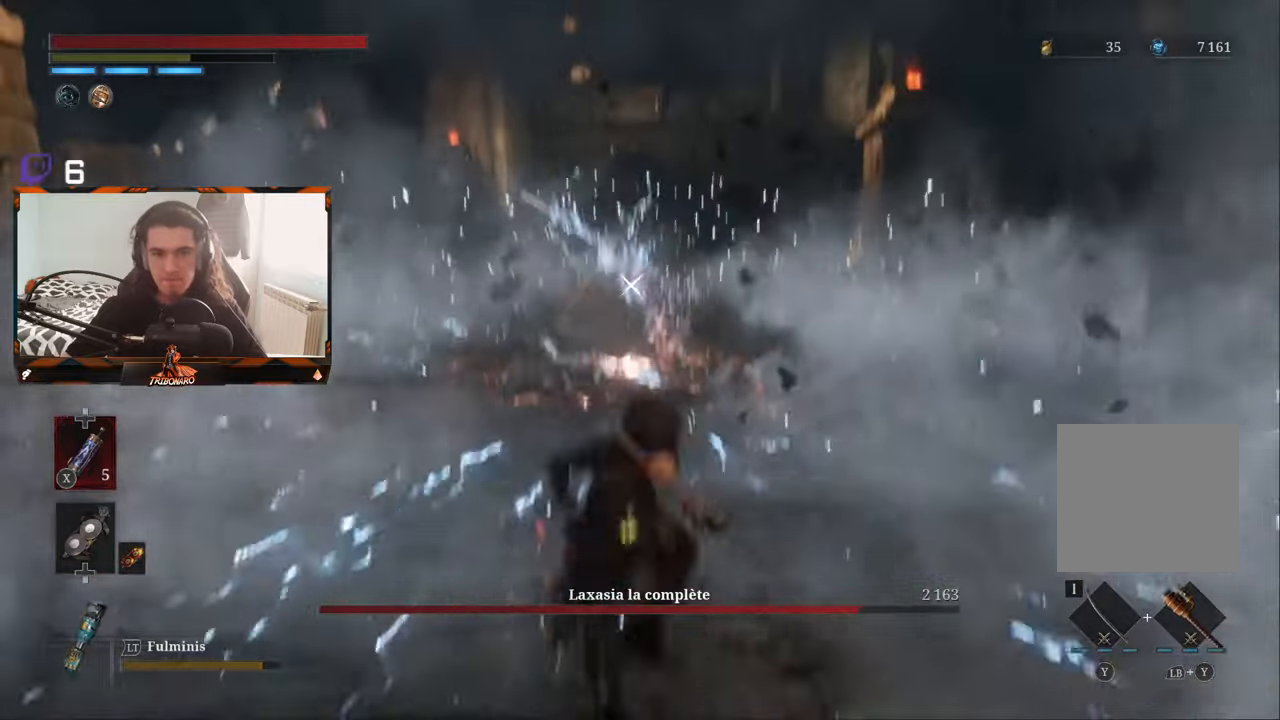
{"buttons": [], "left_stick": "up-left", "right_stick": "center", "events": []}
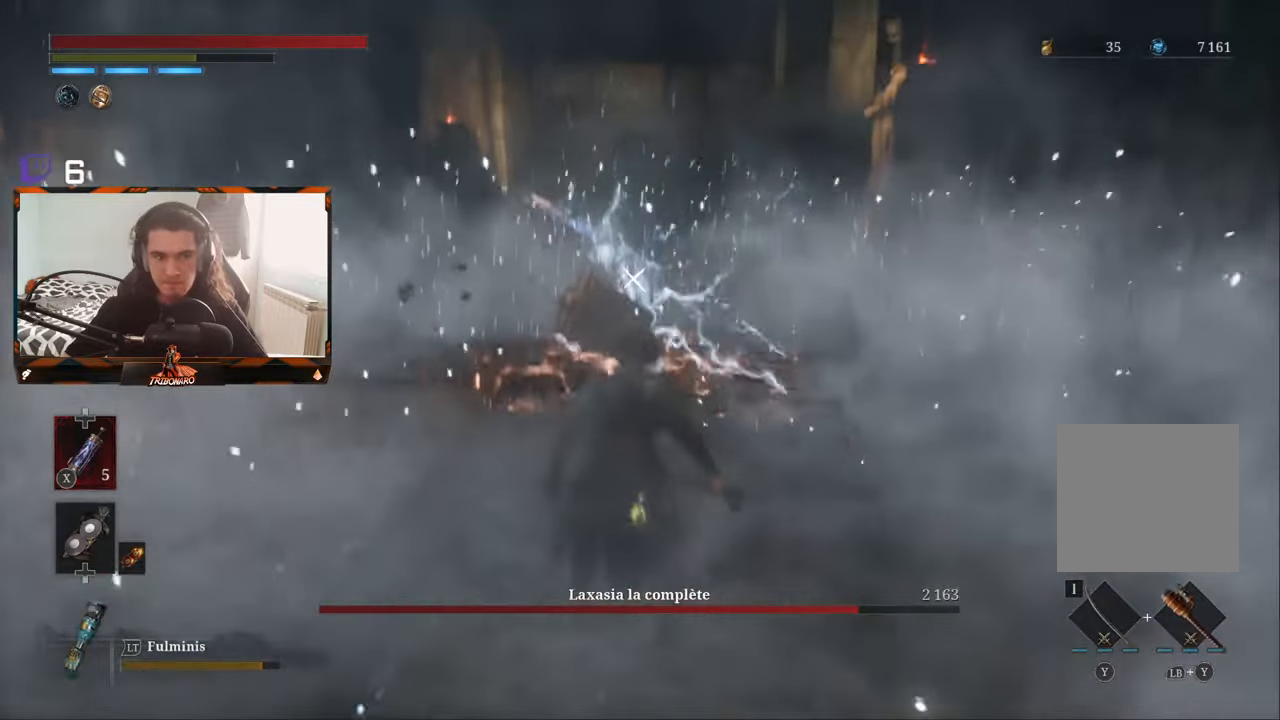
{"buttons": [], "left_stick": "up-left", "right_stick": "center", "events": []}
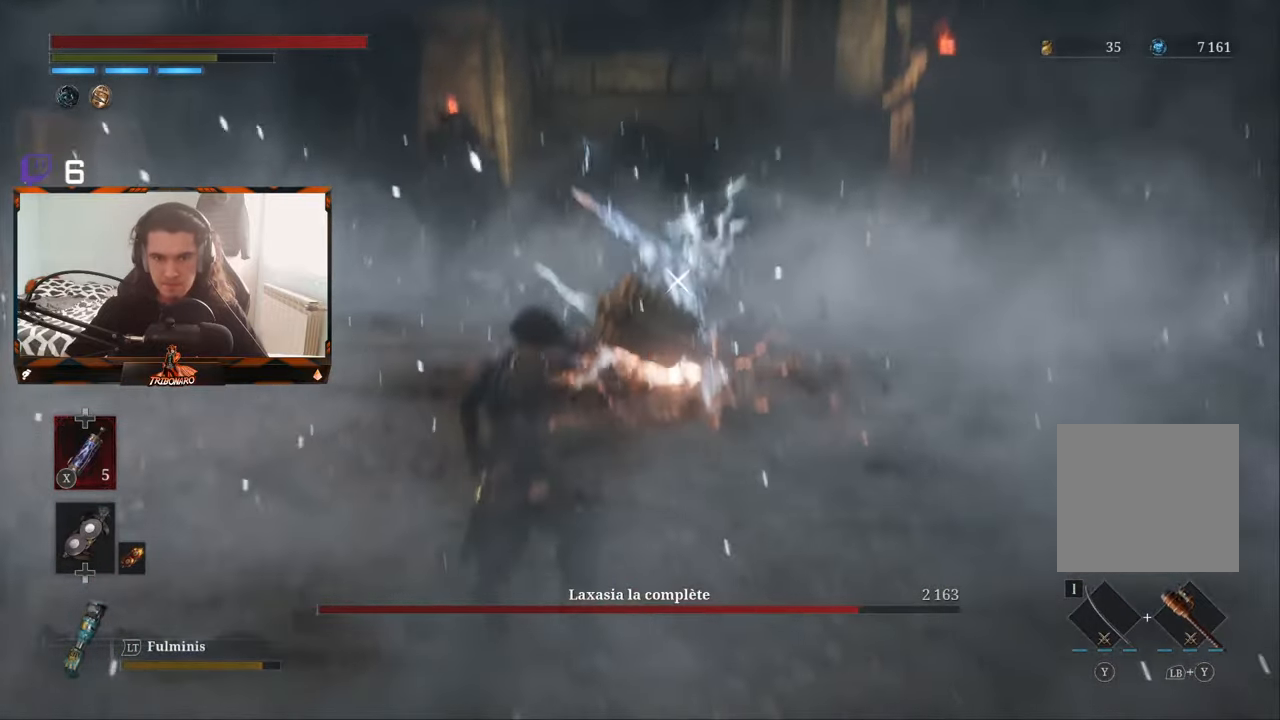
{"buttons": [], "left_stick": "up-left", "right_stick": "center", "events": []}
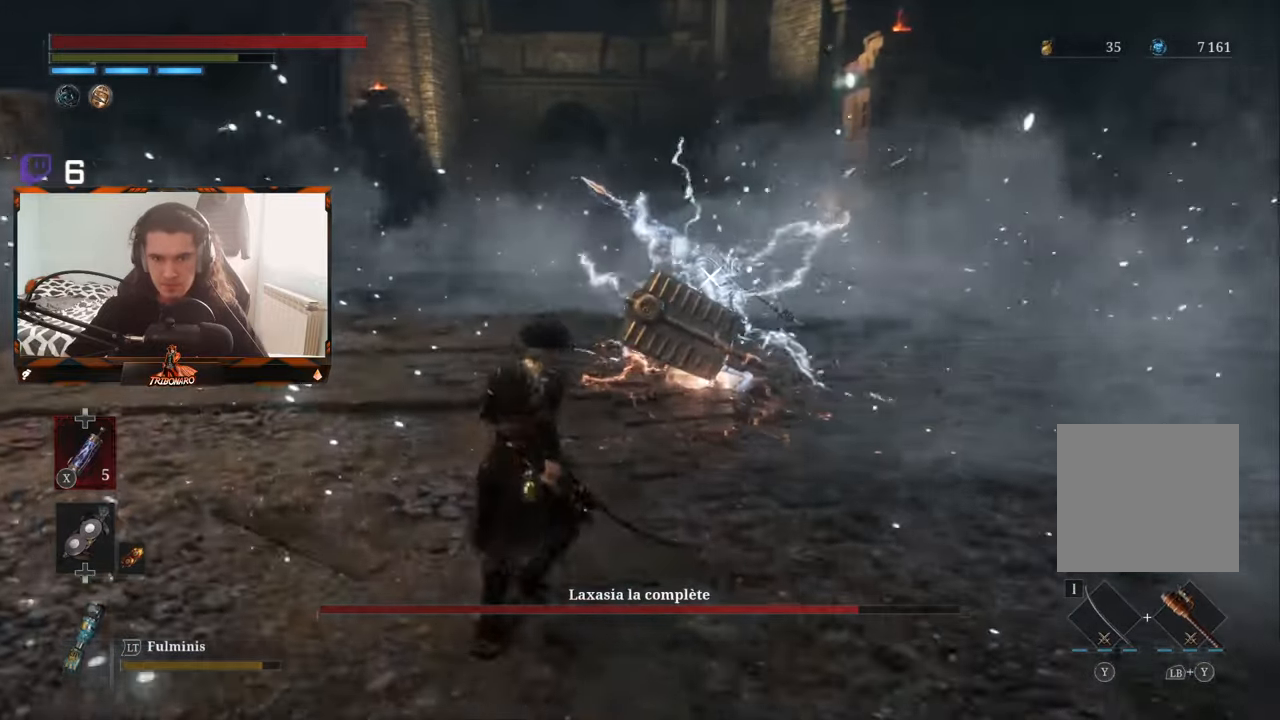
{"buttons": [], "left_stick": "up", "right_stick": "center", "events": [[134, "left_stick", "up"]]}
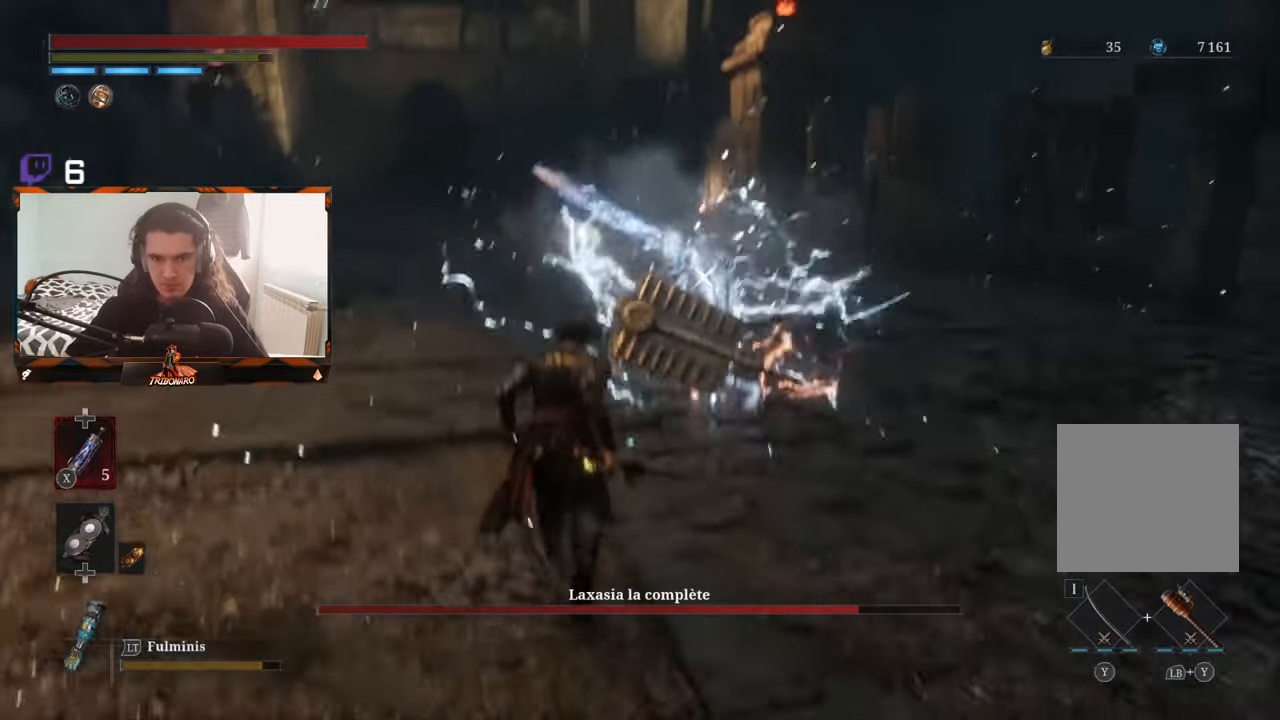
{"buttons": [], "left_stick": "up-left", "right_stick": "center", "events": [[267, "left_stick", "up-left"]]}